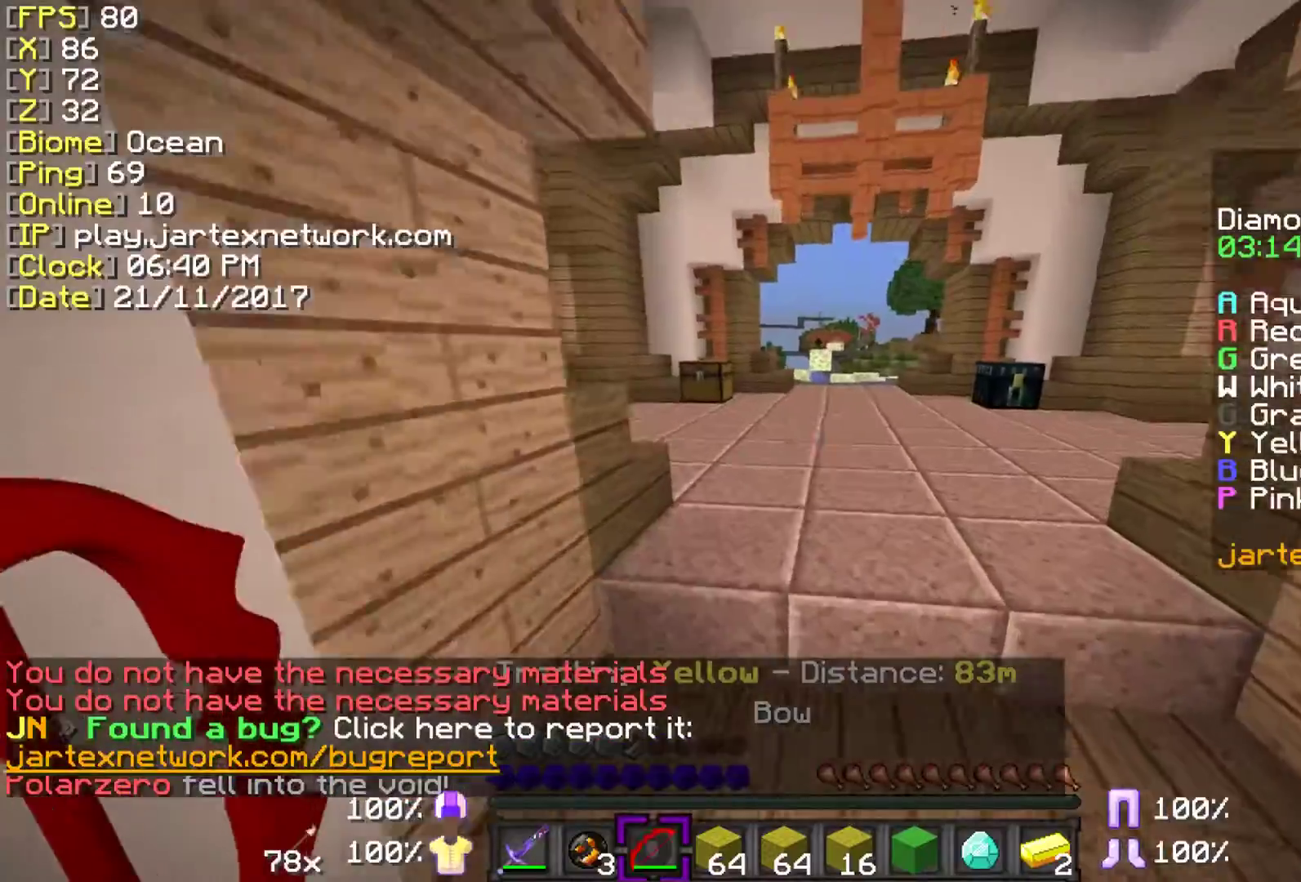
Gameplay with keyboard and mouse; each line is a JSON object with the keys and mouse buttons held at the frame after it. "events" lists presses ("down") and releases ("up") of "a", "ctrl", "d", "s", "shift", "space", "w", "mouse_left" and "mouse_right" between this image and that frame as [ms after this image, input, new state], when the widget could be followed in between. "mouse_left", "mouse_right" = the "left", "right" buttons of the "mouse" list. No other keys are recorded. Fast repeated clicks can show as one long hold. Mouse movement is not recorded.
{"keys": ["space", "w"], "mouse": [], "events": [[83, "ctrl", "down"], [300, "space", "down"], [400, "ctrl", "up"]]}
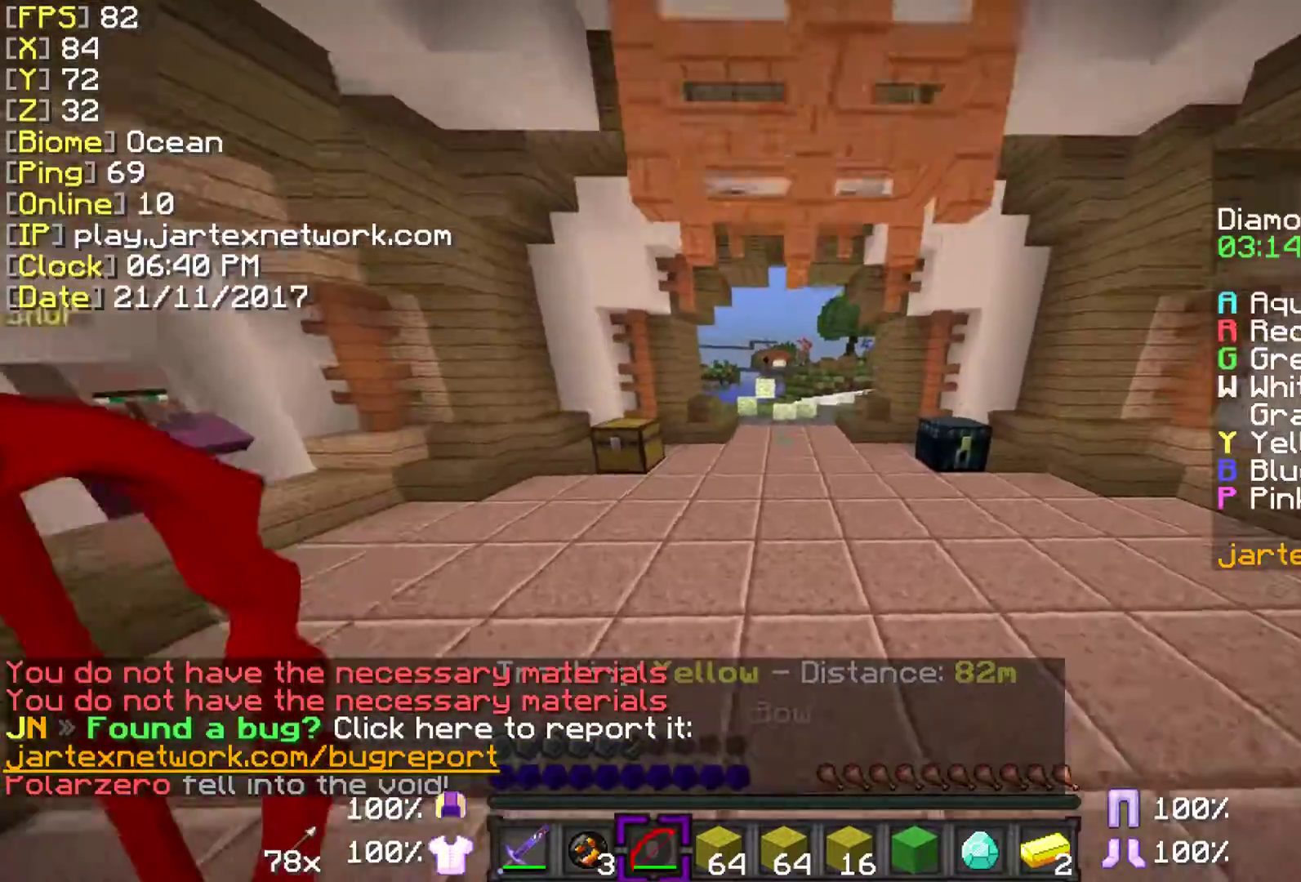
{"keys": ["space", "w"], "mouse": [], "events": []}
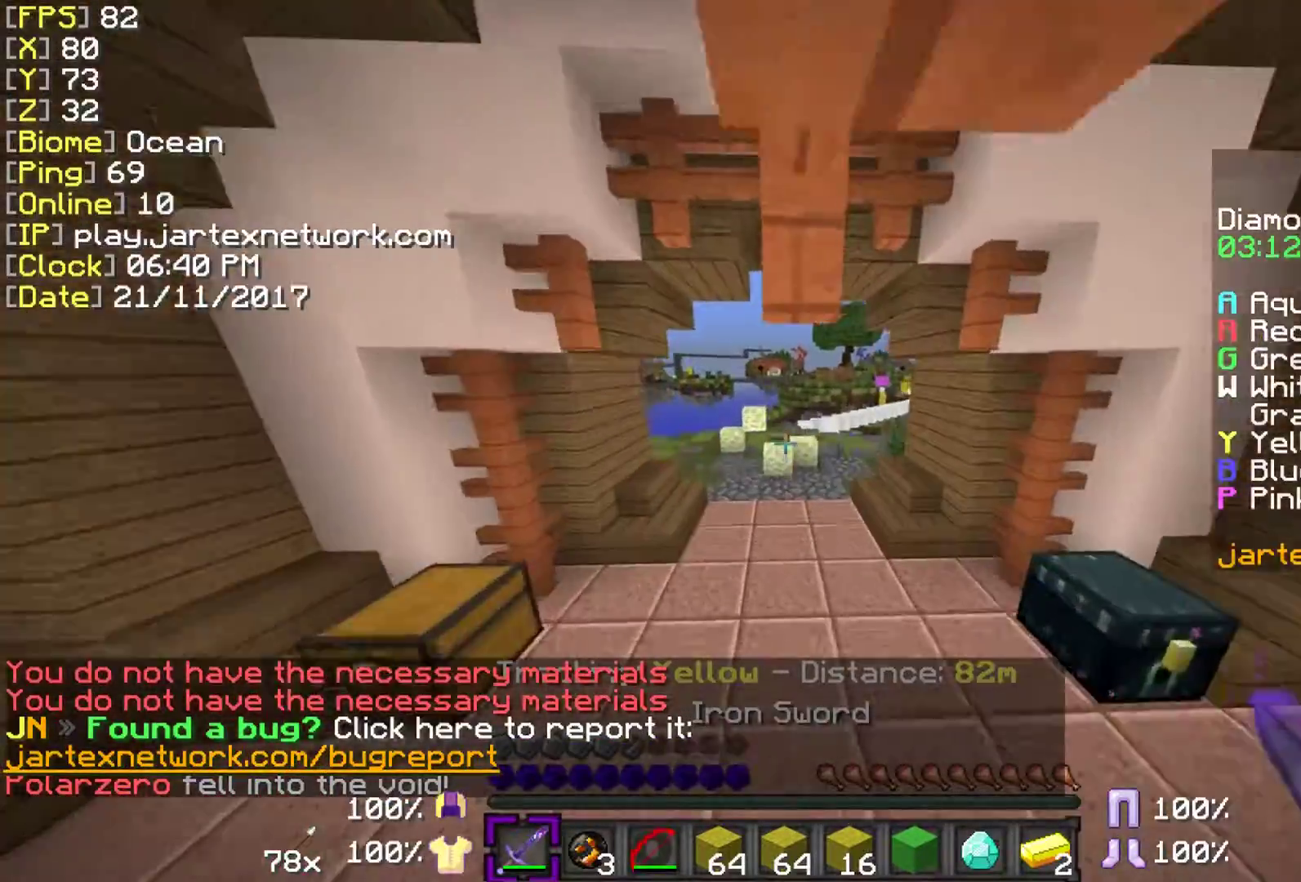
{"keys": ["ctrl", "space", "w"], "mouse": [], "events": [[350, "ctrl", "down"]]}
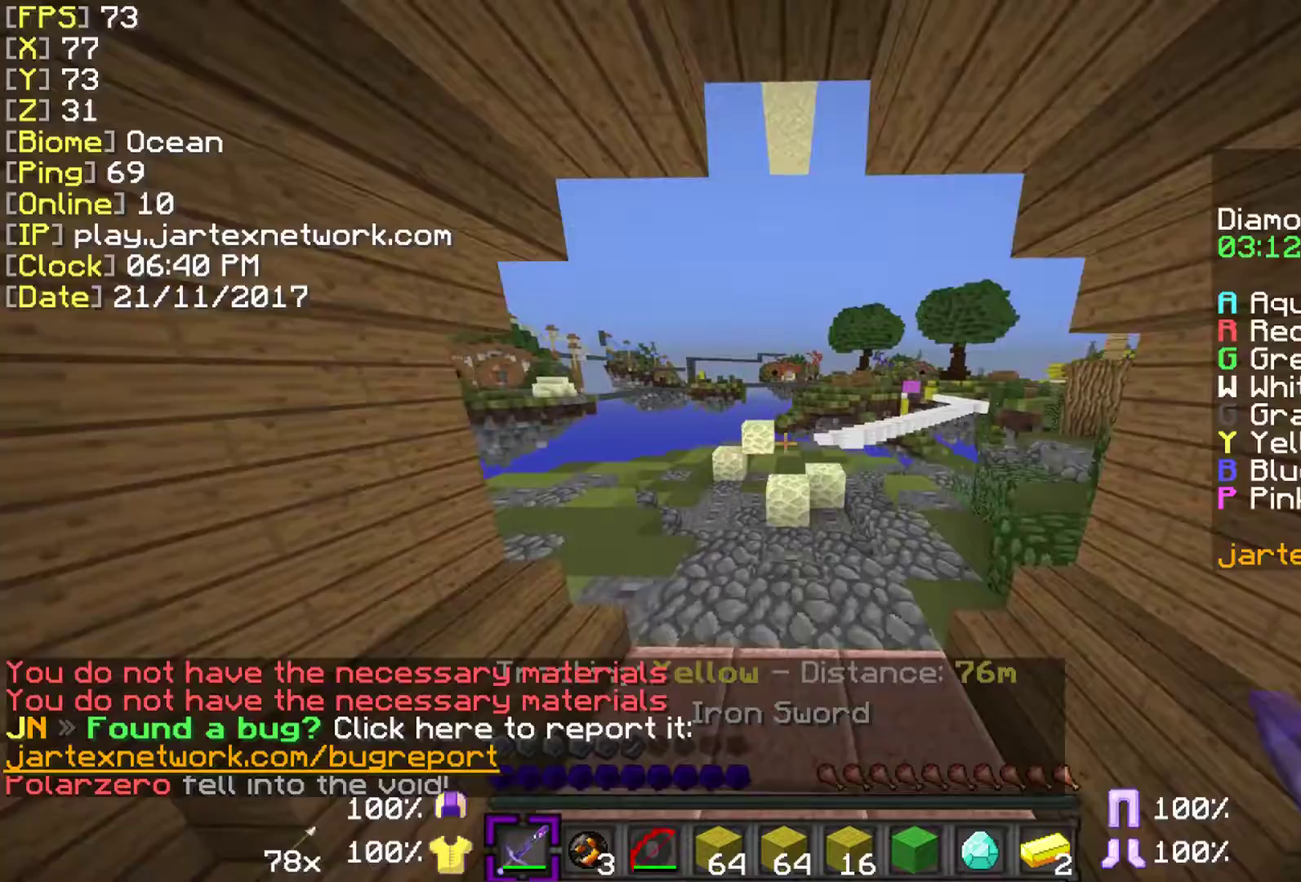
{"keys": ["ctrl", "space", "w"], "mouse": [], "events": []}
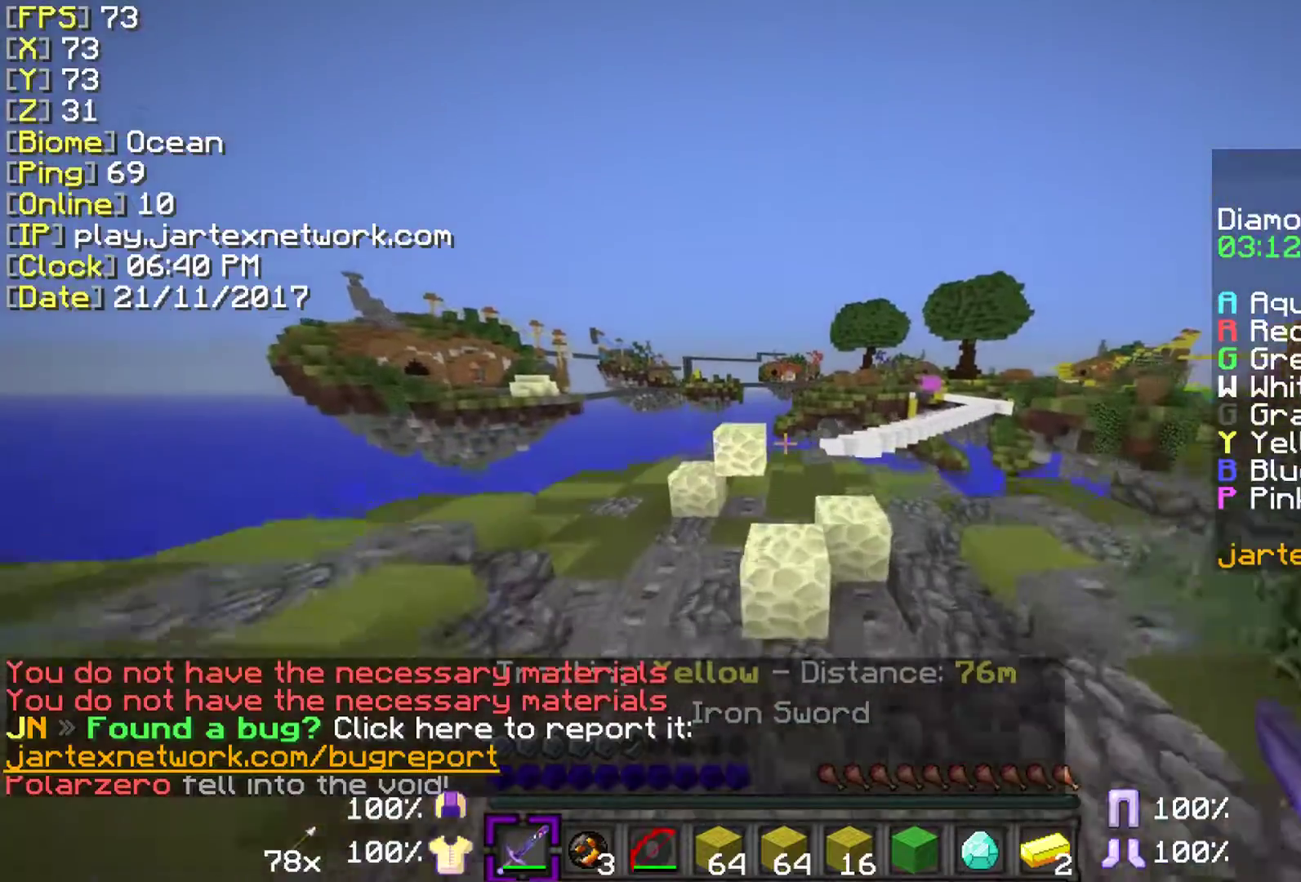
{"keys": ["ctrl", "space", "w"], "mouse": [], "events": []}
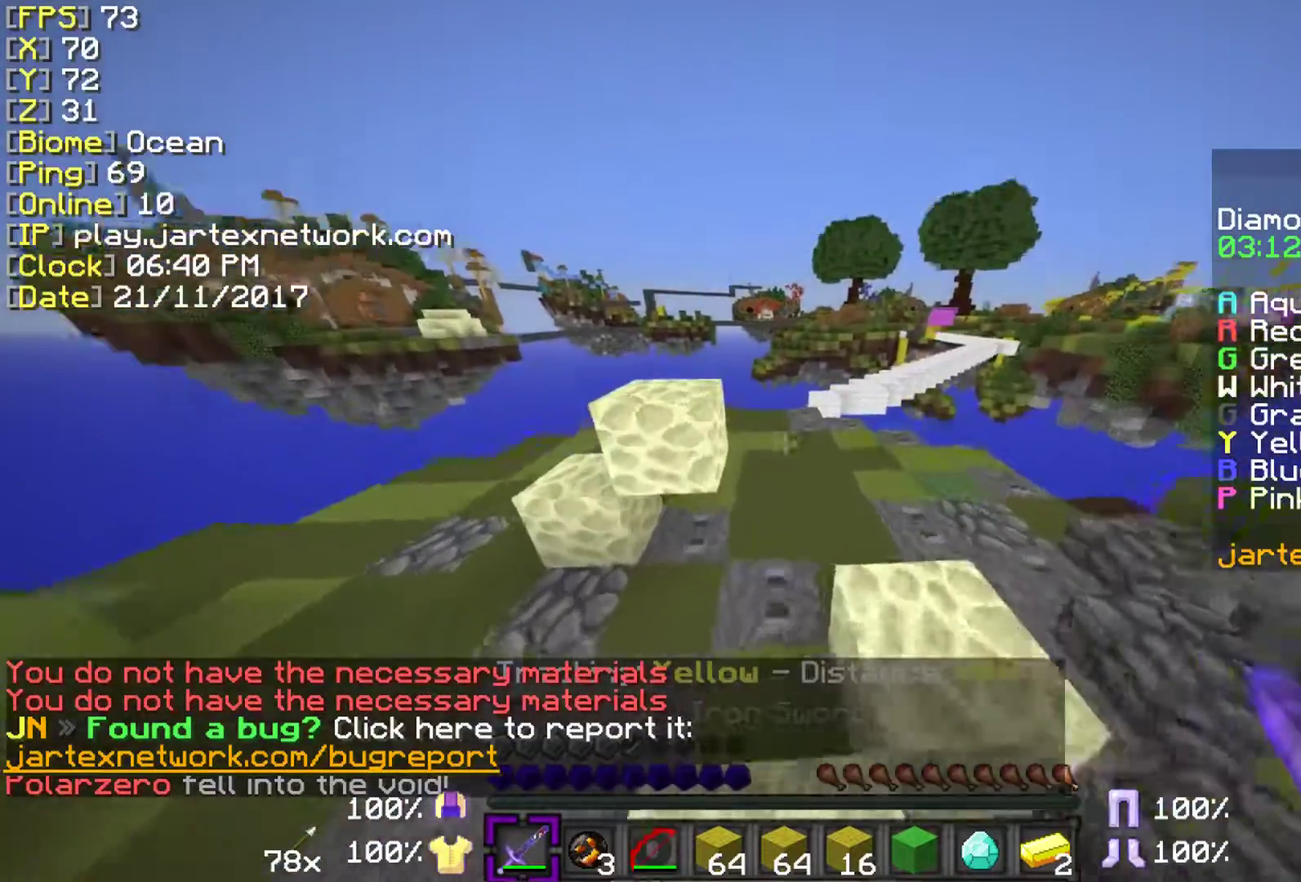
{"keys": ["ctrl", "w"], "mouse": [], "events": [[350, "space", "up"]]}
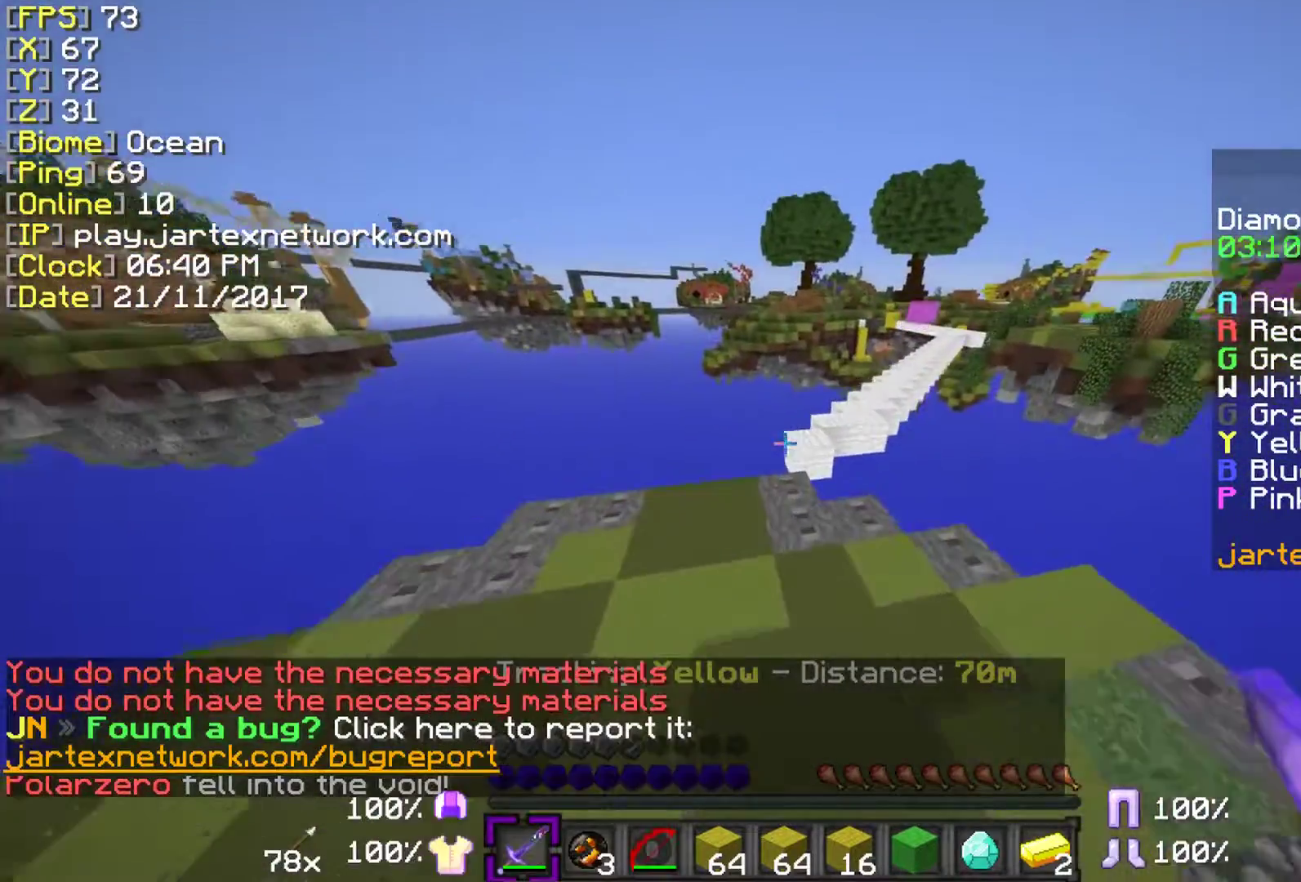
{"keys": ["ctrl", "w"], "mouse": [], "events": []}
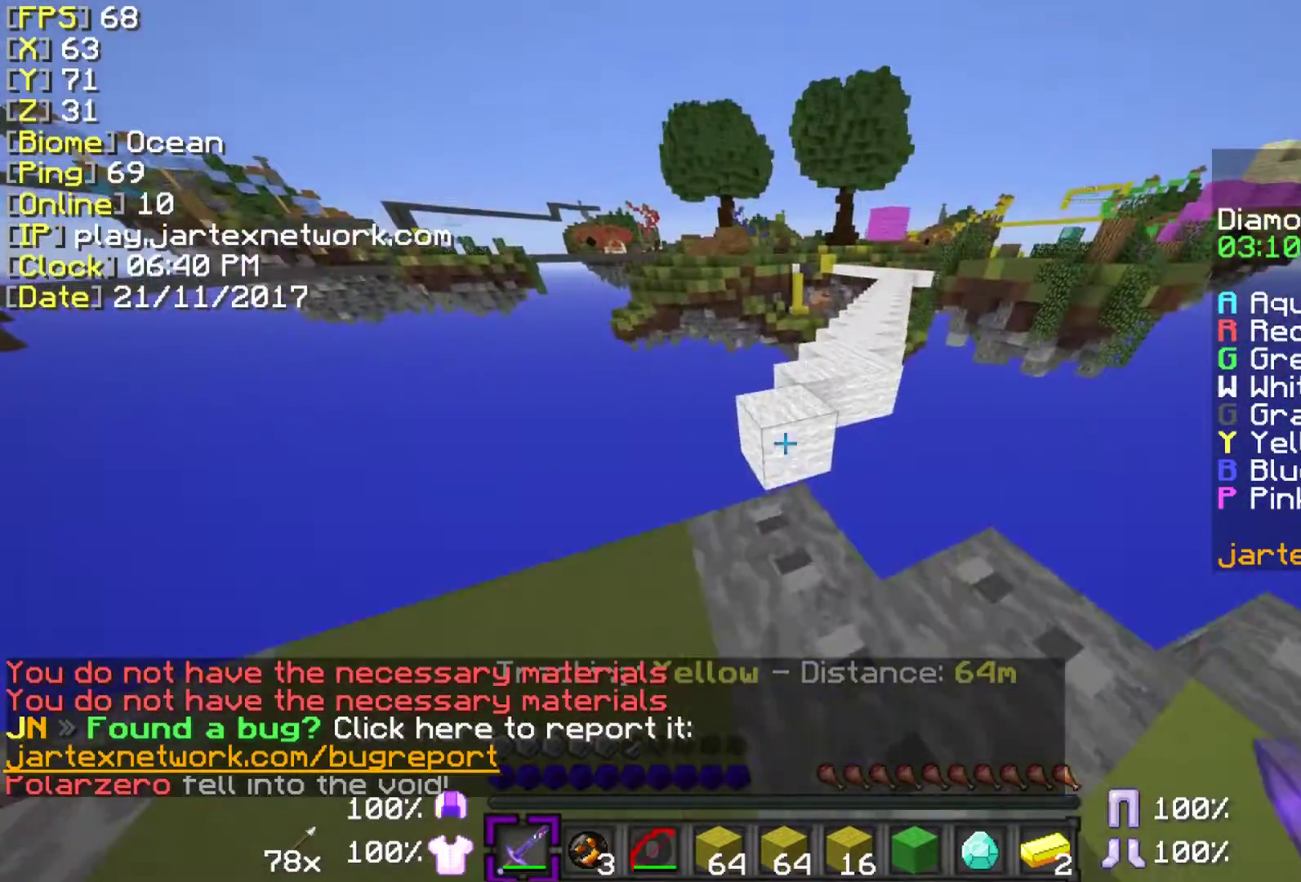
{"keys": ["ctrl", "w"], "mouse": [], "events": [[150, "space", "down"], [350, "space", "up"]]}
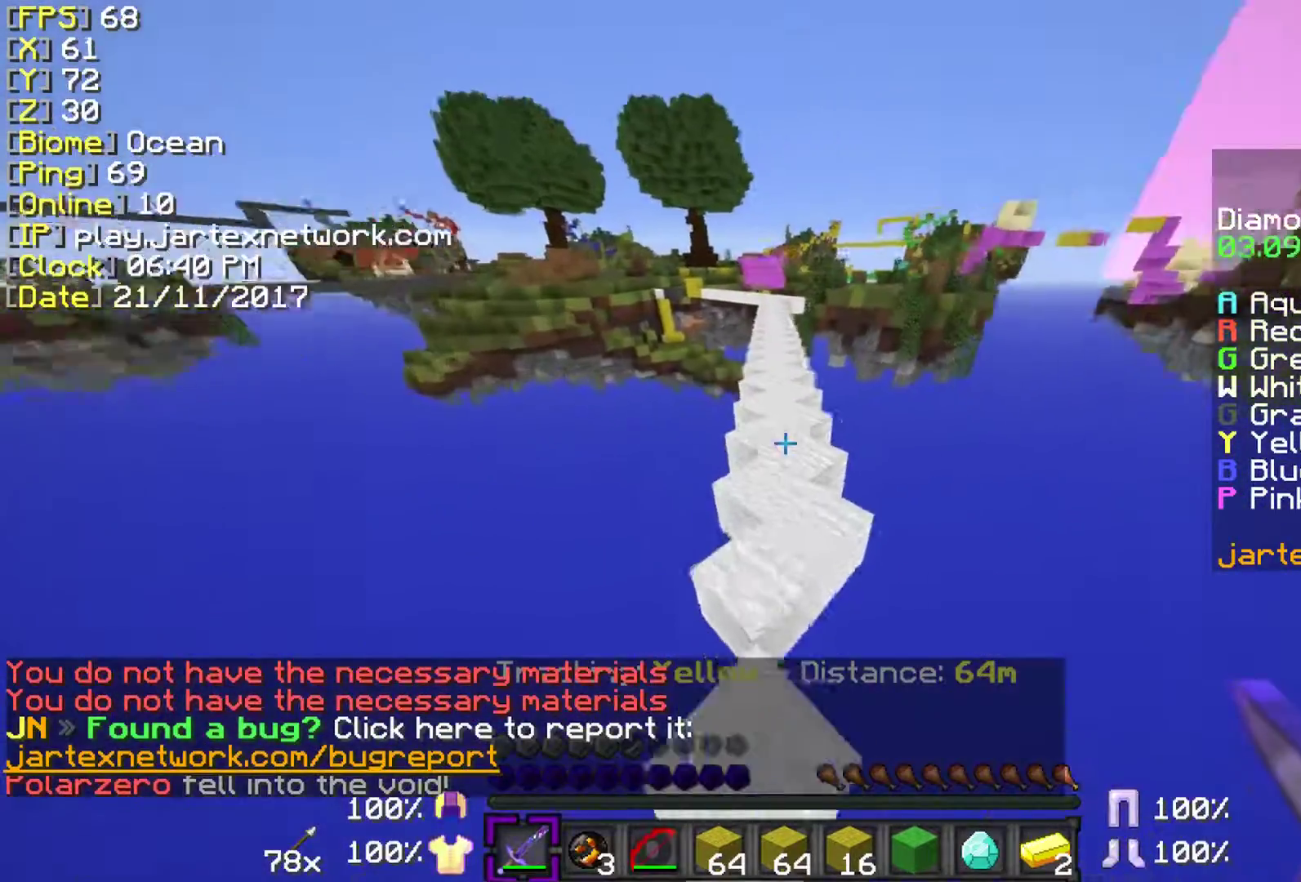
{"keys": ["ctrl", "w"], "mouse": [], "events": []}
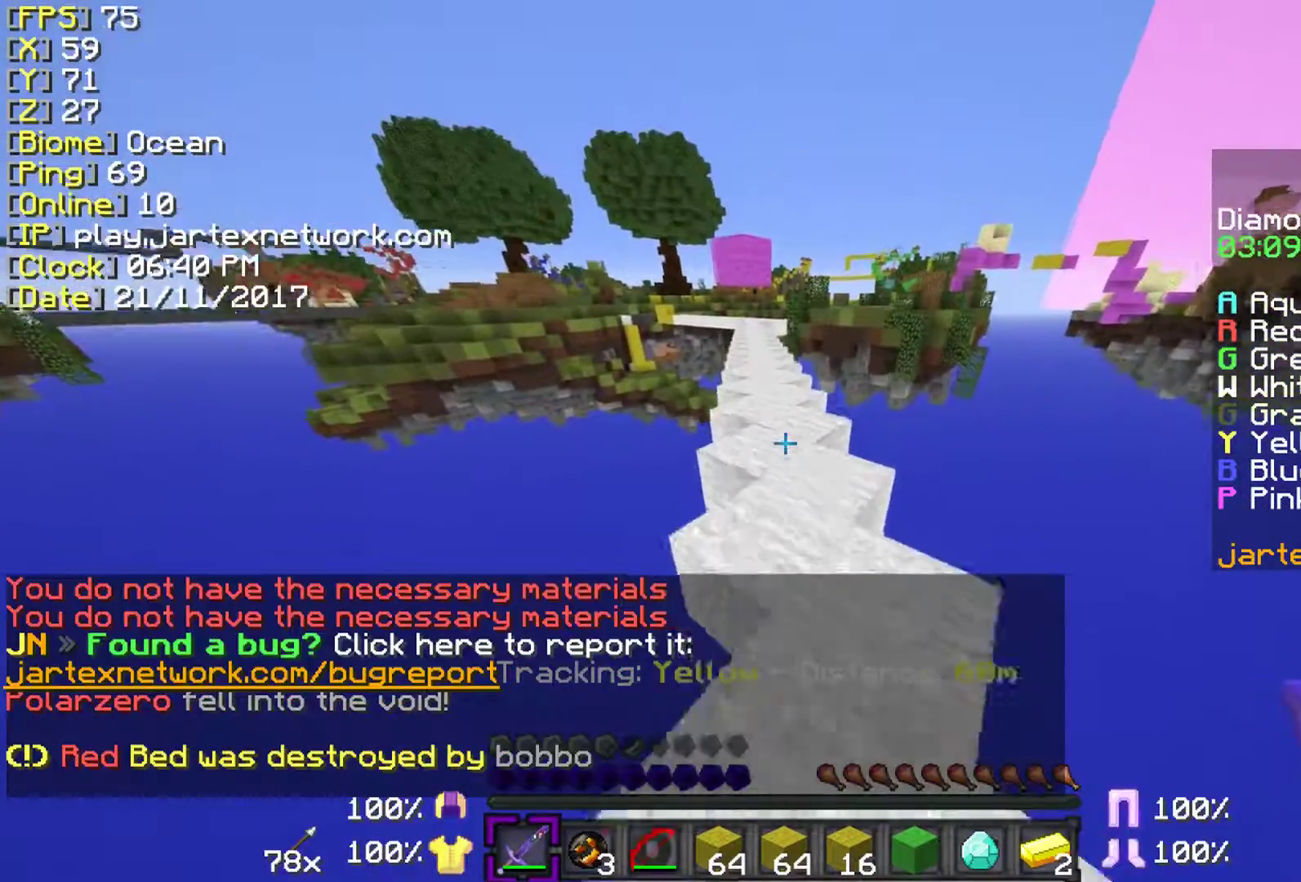
{"keys": ["ctrl", "w"], "mouse": ["left"], "events": [[33, "mouse_left", "down"]]}
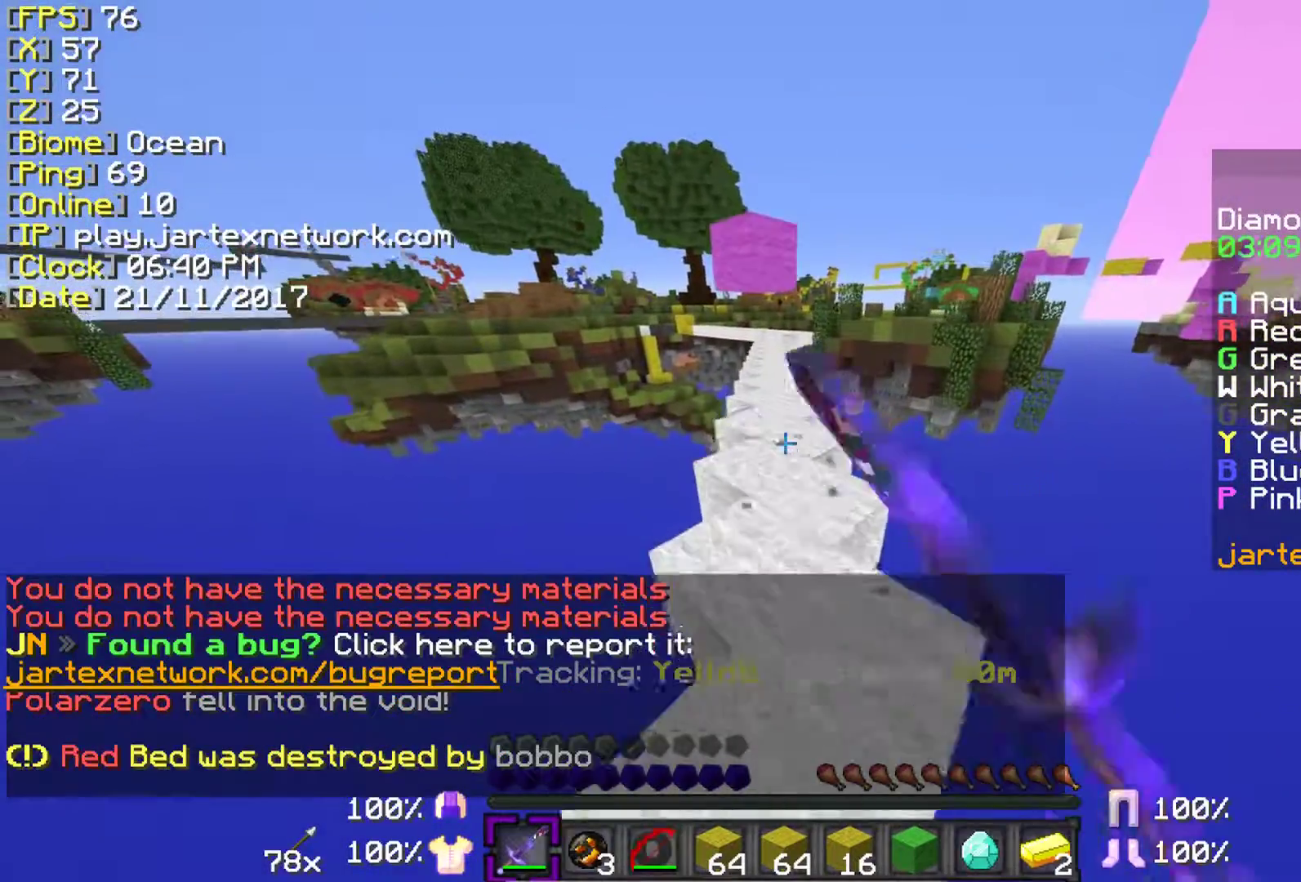
{"keys": ["ctrl", "w"], "mouse": ["left"], "events": []}
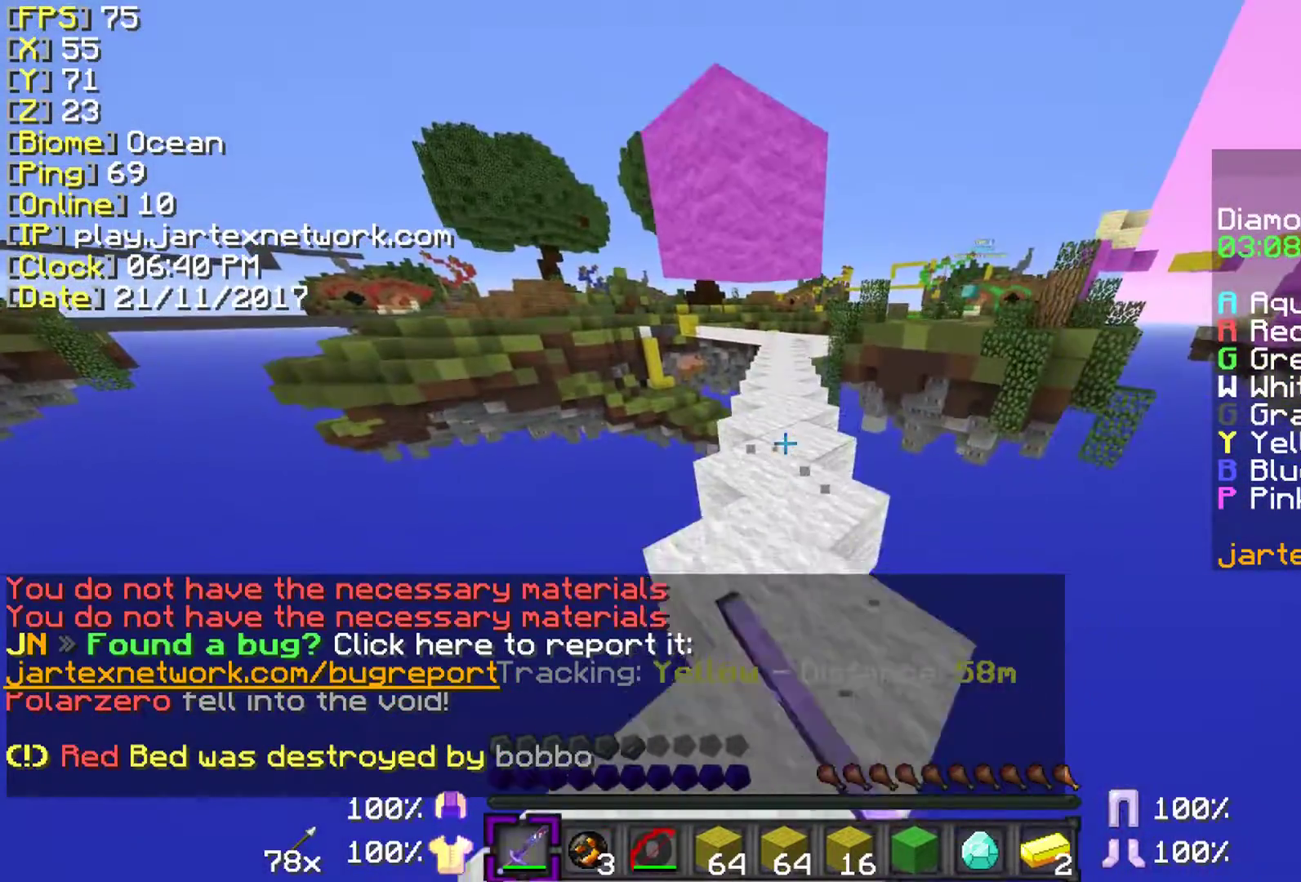
{"keys": ["ctrl", "w"], "mouse": ["left"], "events": []}
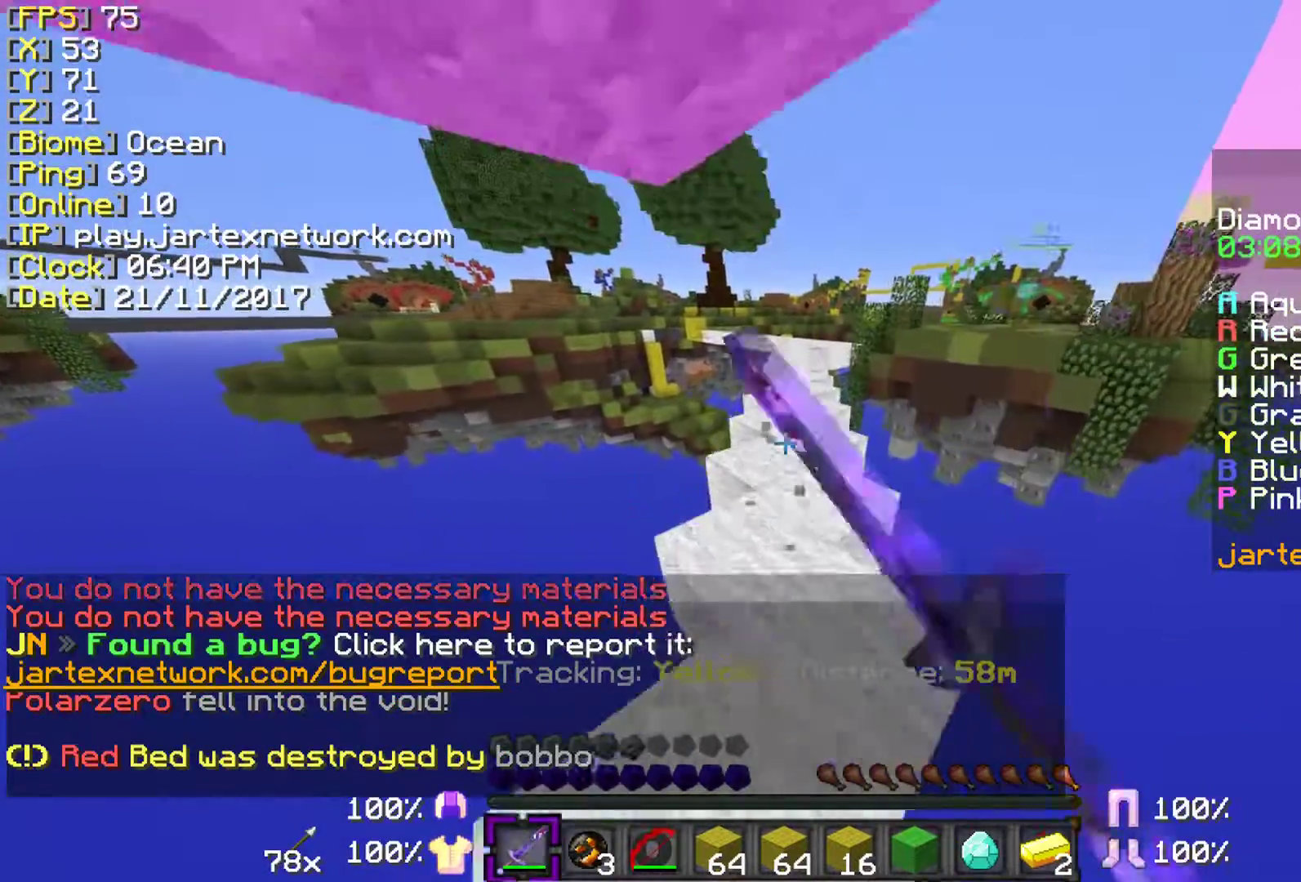
{"keys": ["ctrl", "space", "w"], "mouse": ["left"], "events": [[450, "space", "down"]]}
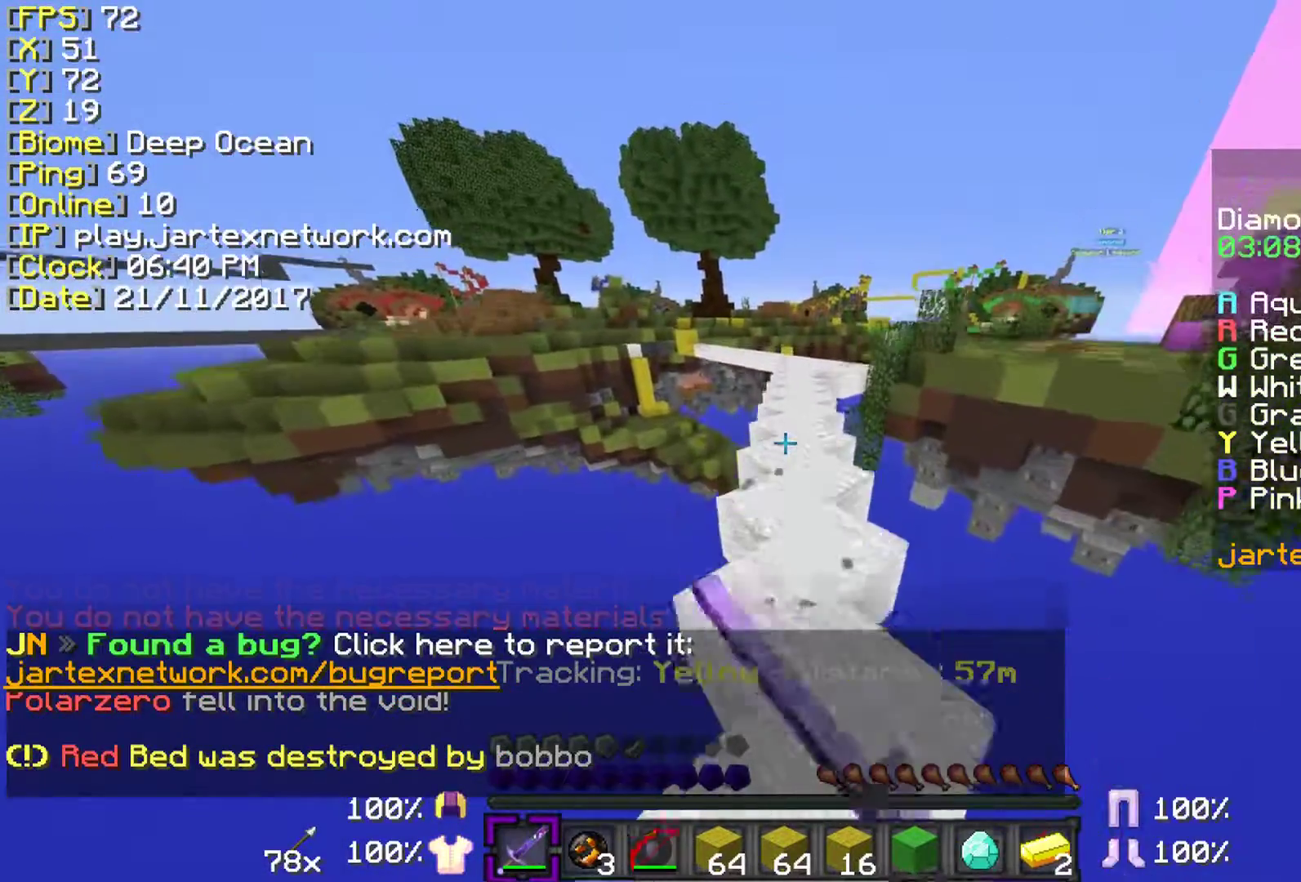
{"keys": ["ctrl", "space", "w"], "mouse": ["left"], "events": []}
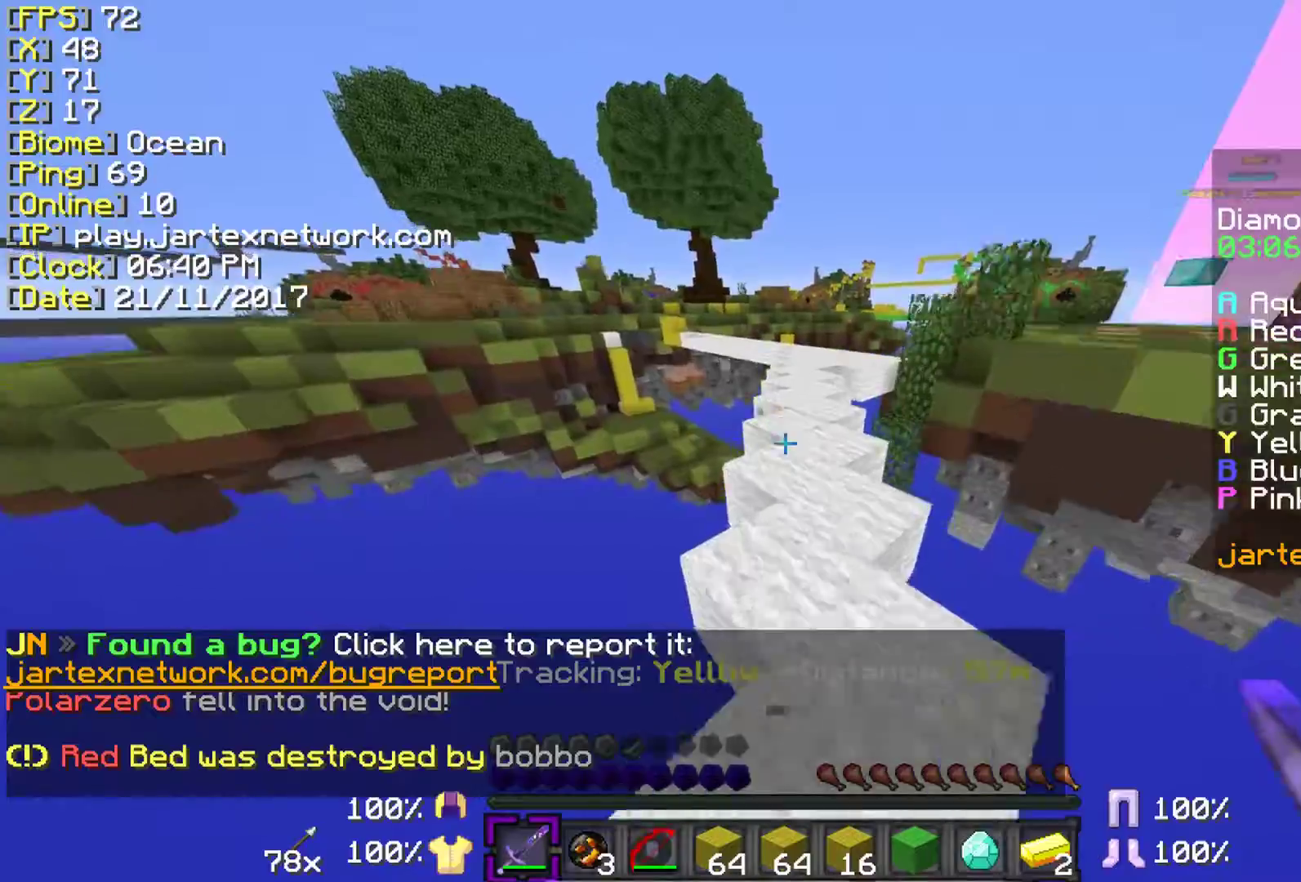
{"keys": ["ctrl", "space", "w"], "mouse": ["left"], "events": []}
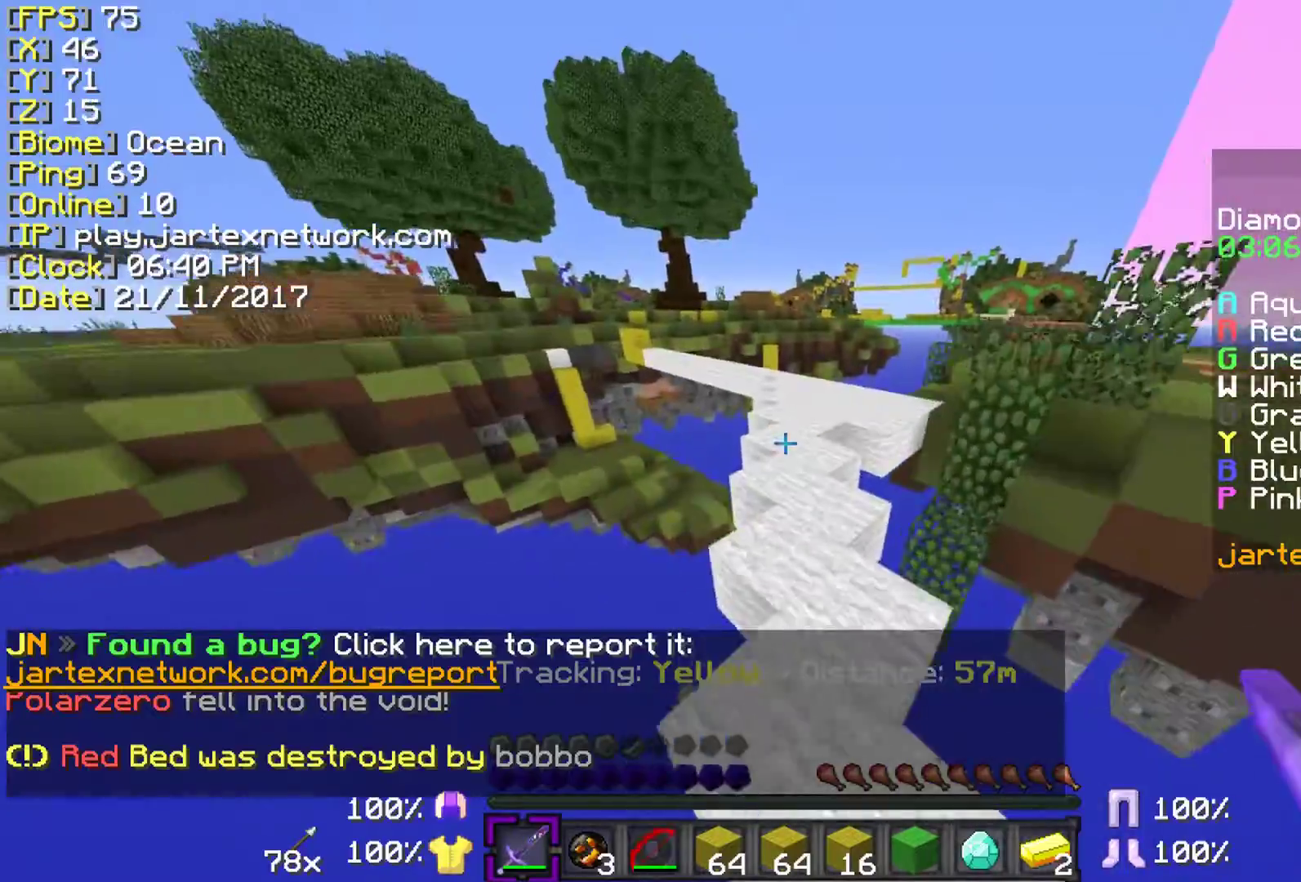
{"keys": ["ctrl", "space", "w"], "mouse": ["left"], "events": []}
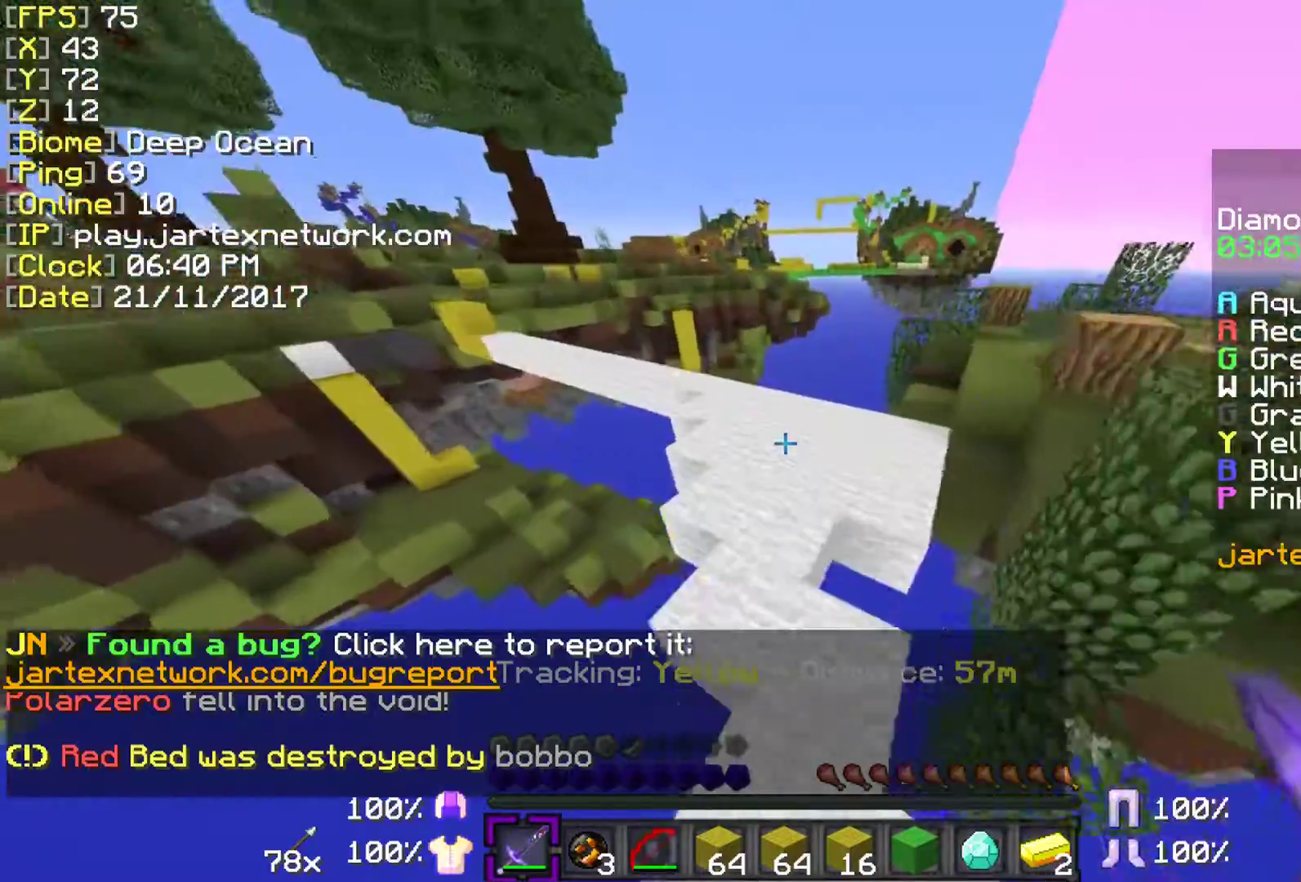
{"keys": ["ctrl", "w"], "mouse": ["left"], "events": [[100, "space", "up"], [283, "mouse_left", "up"], [383, "mouse_left", "down"]]}
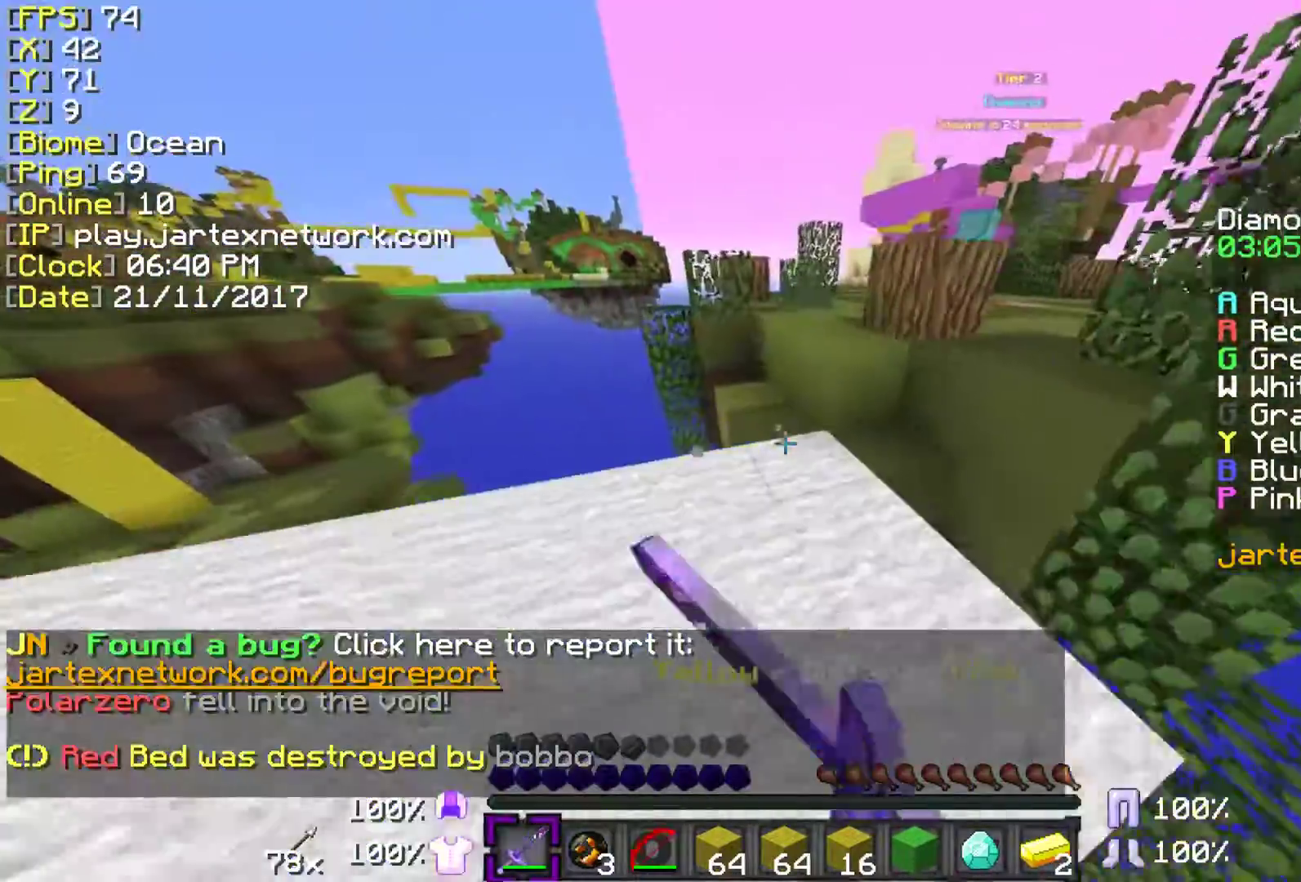
{"keys": ["ctrl", "space", "w"], "mouse": ["left"], "events": [[283, "space", "down"]]}
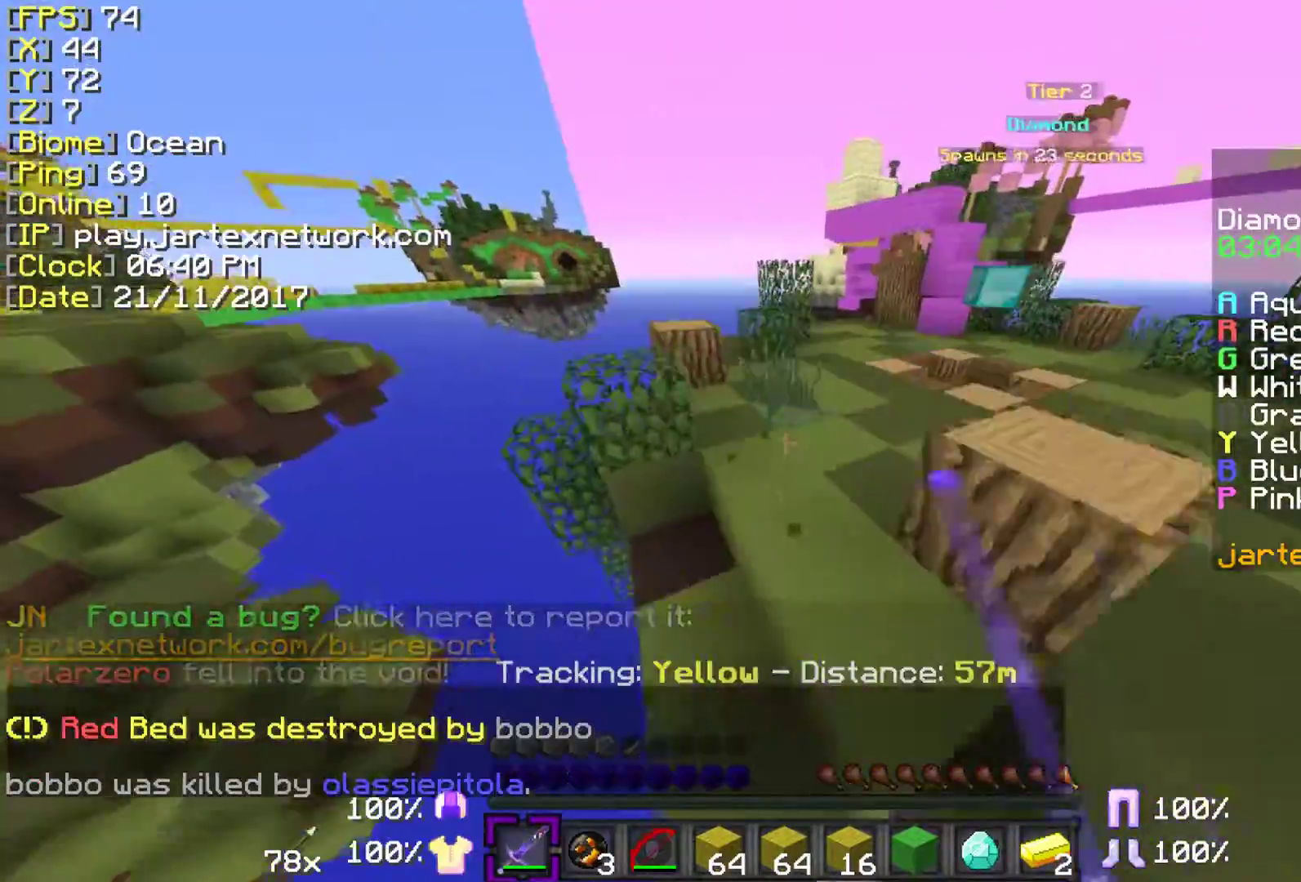
{"keys": ["ctrl", "d", "space", "w"], "mouse": ["left"], "events": [[433, "d", "down"]]}
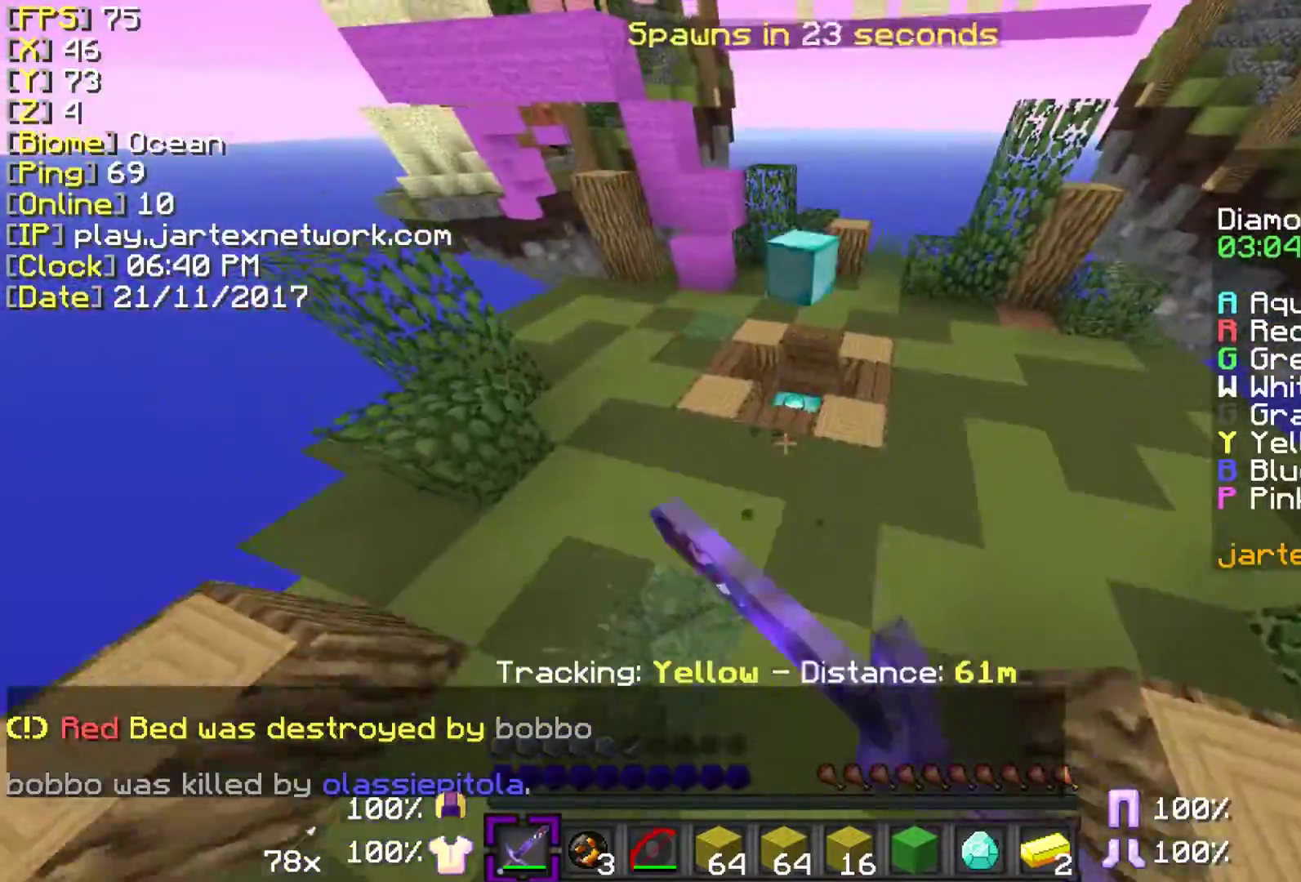
{"keys": ["w"], "mouse": ["left"], "events": [[300, "ctrl", "up"], [383, "space", "up"], [483, "d", "up"]]}
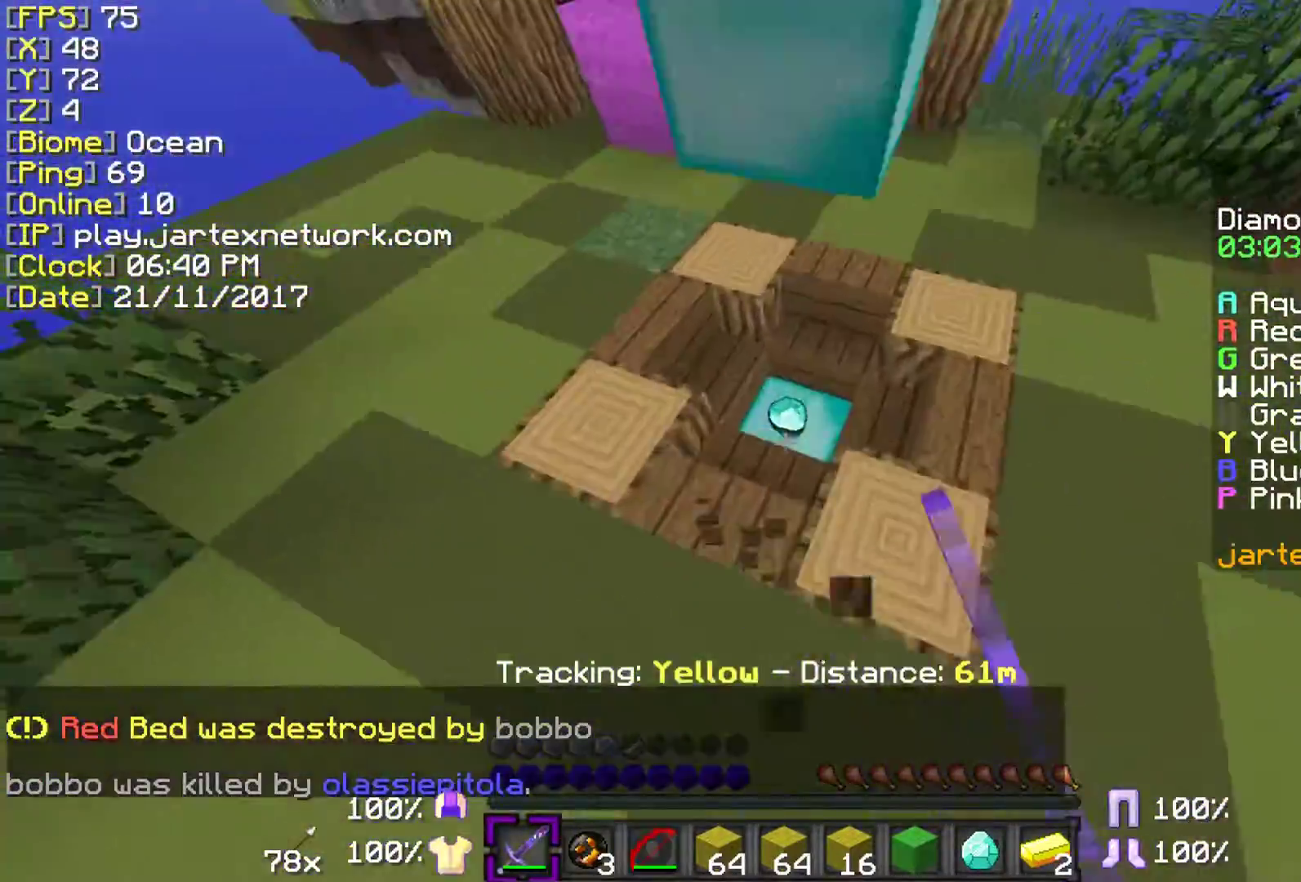
{"keys": [], "mouse": [], "events": [[233, "mouse_left", "up"], [233, "w", "up"]]}
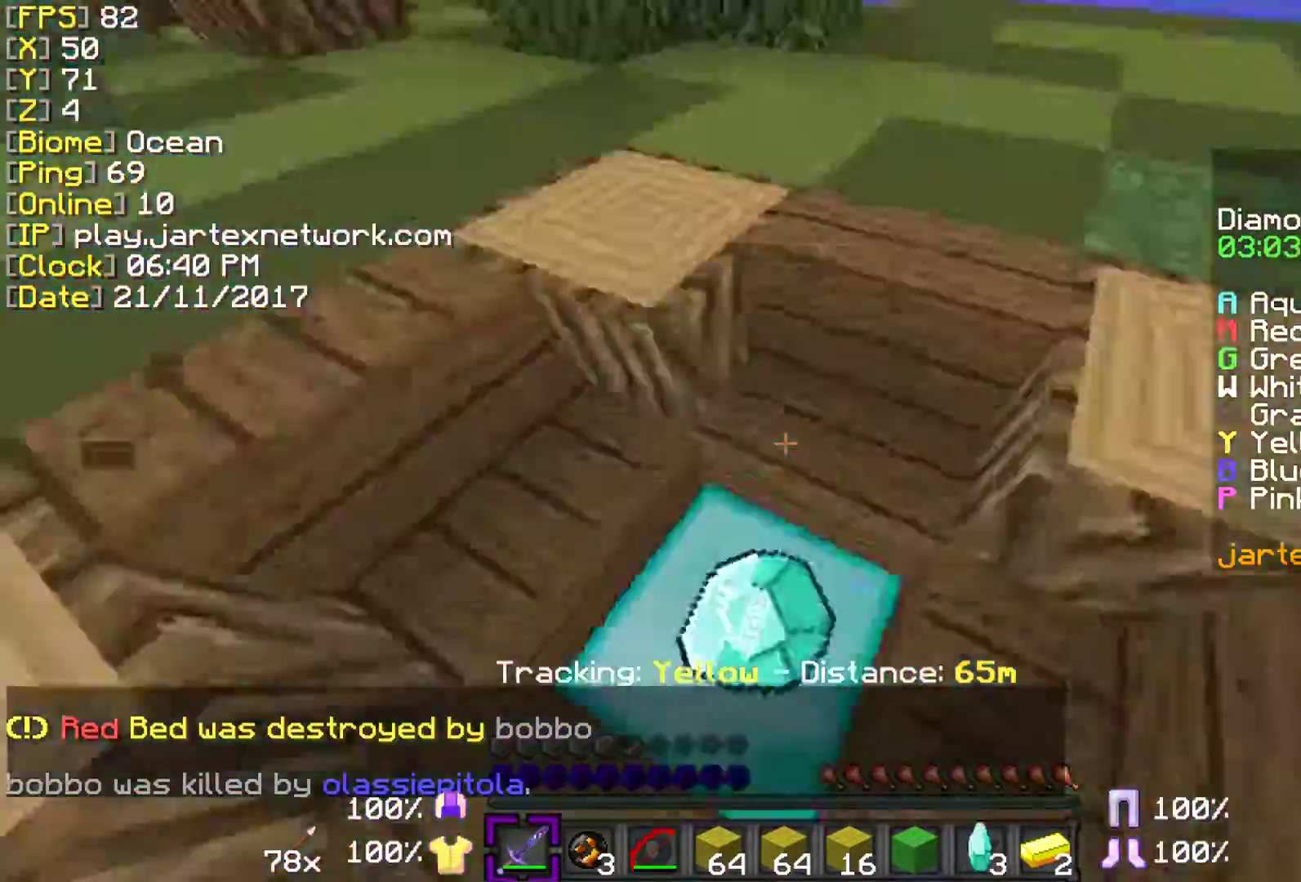
{"keys": ["ctrl", "w"], "mouse": [], "events": [[133, "w", "down"], [200, "ctrl", "down"]]}
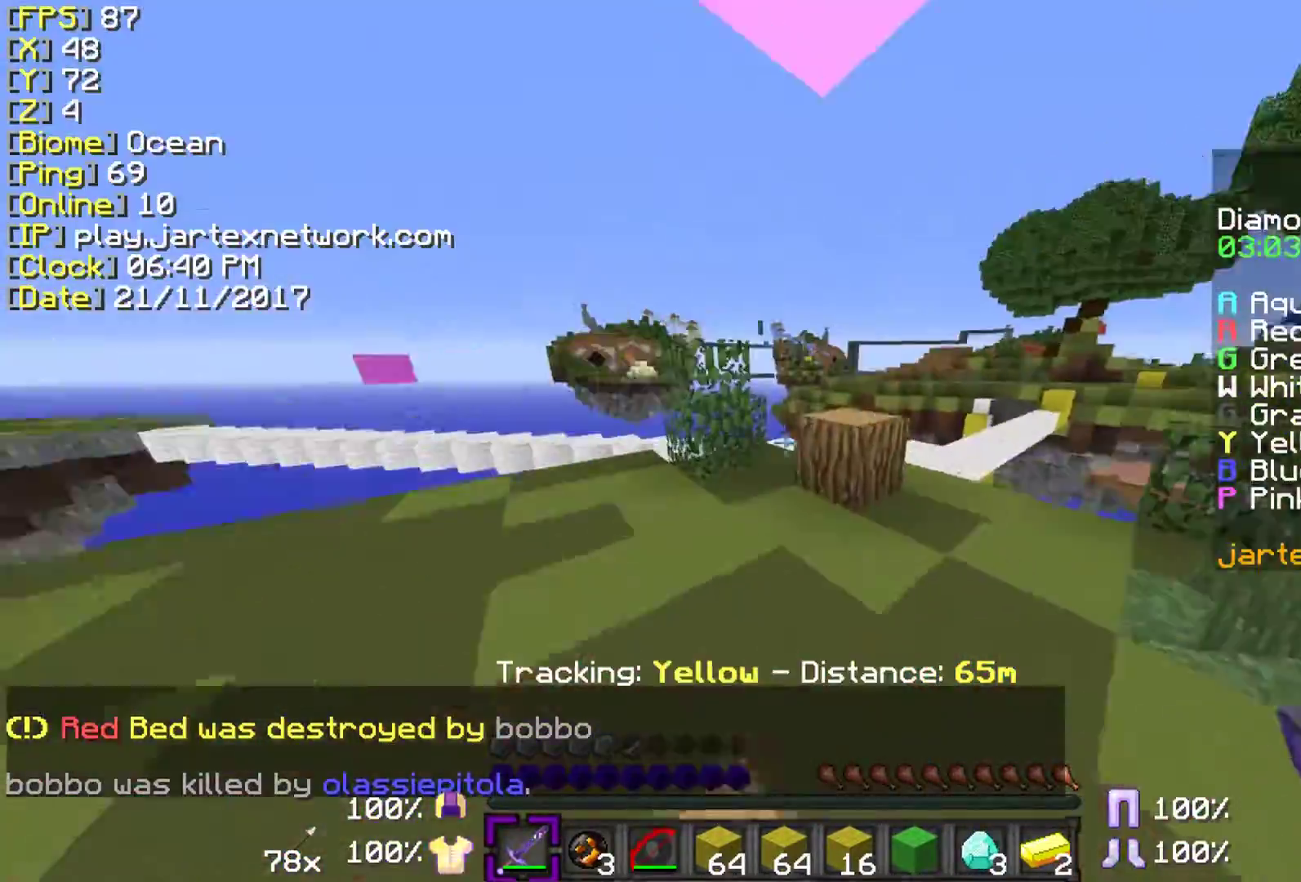
{"keys": ["d", "w"], "mouse": [], "events": [[350, "ctrl", "up"], [350, "d", "down"]]}
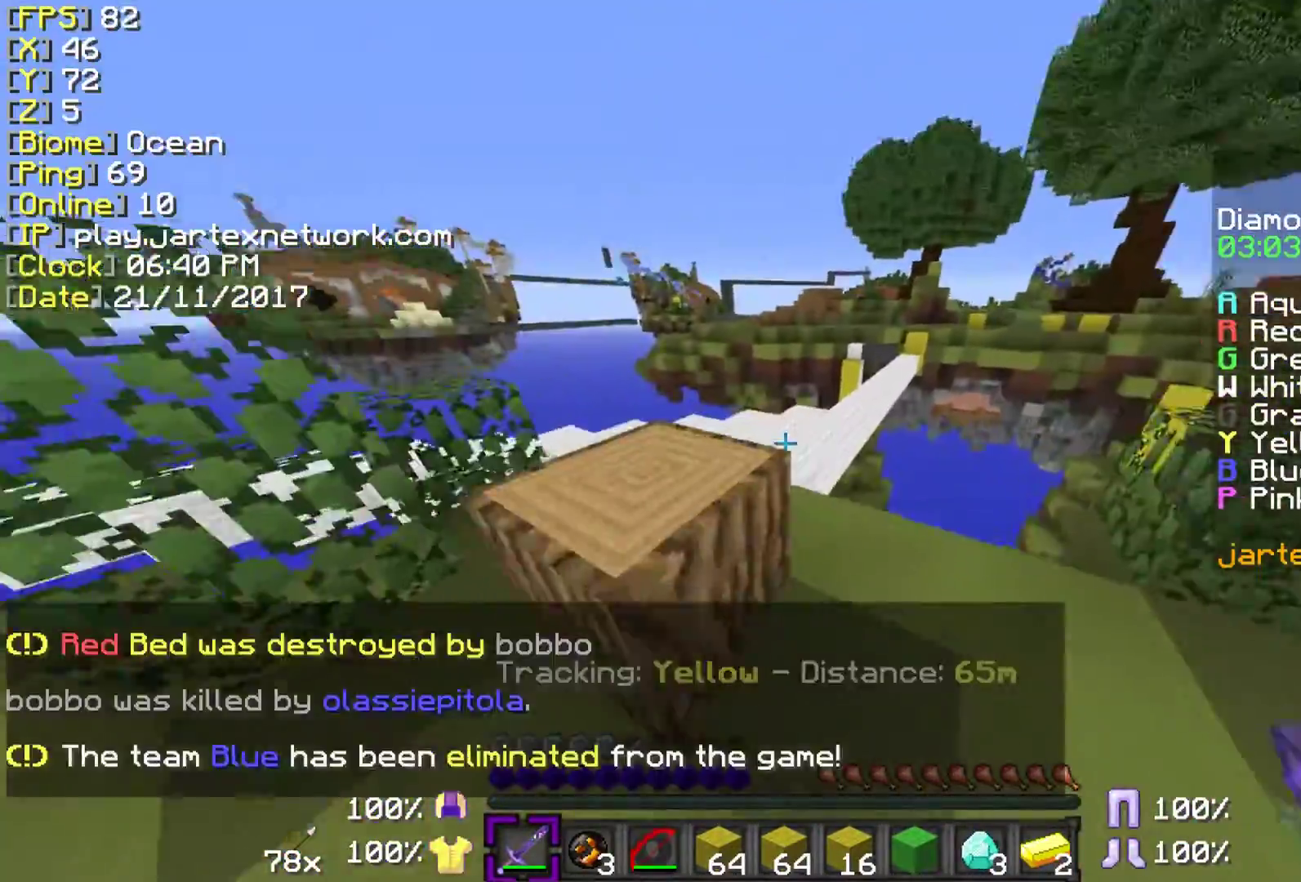
{"keys": ["w"], "mouse": [], "events": [[83, "d", "up"], [133, "w", "up"], [383, "w", "down"]]}
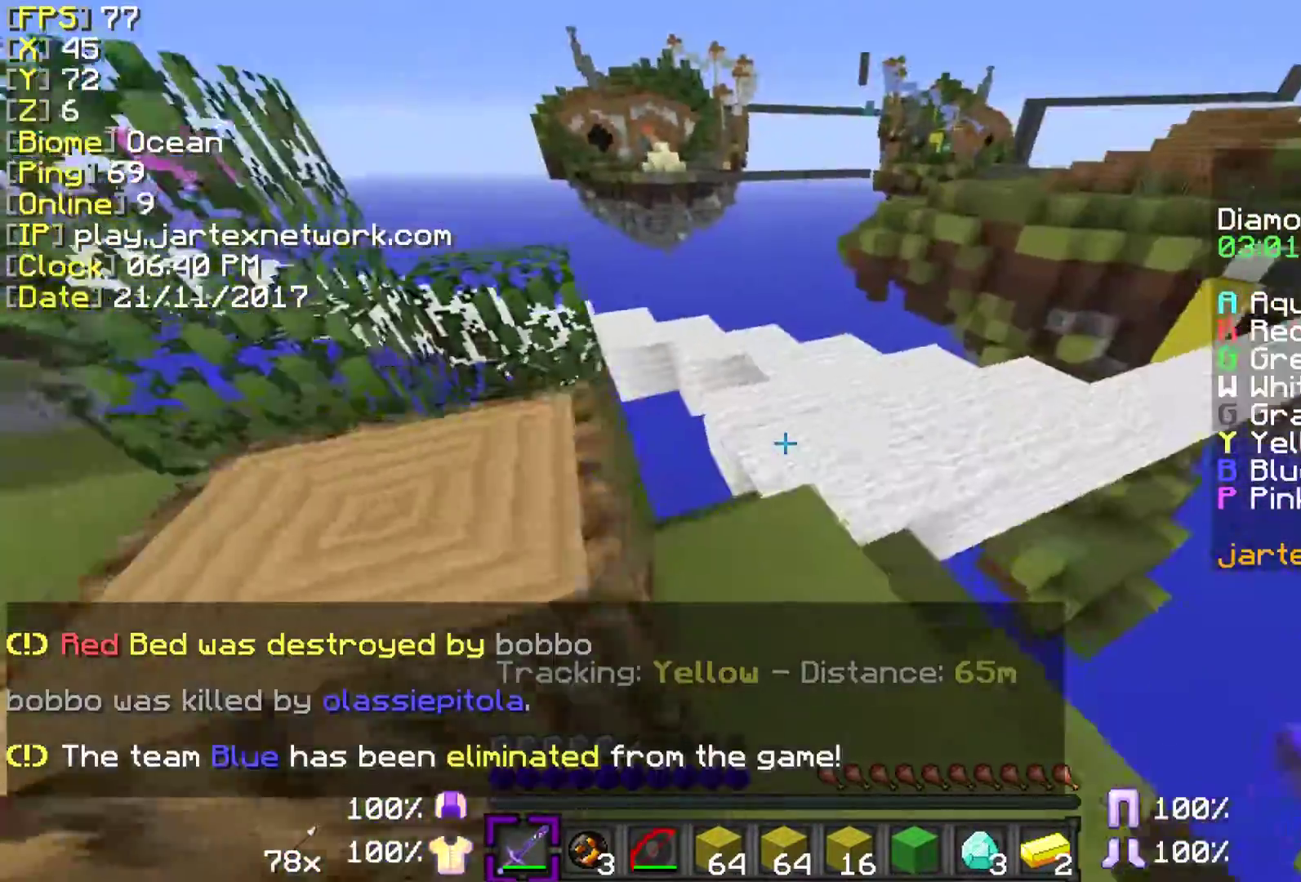
{"keys": ["space", "w"], "mouse": [], "events": [[283, "space", "down"]]}
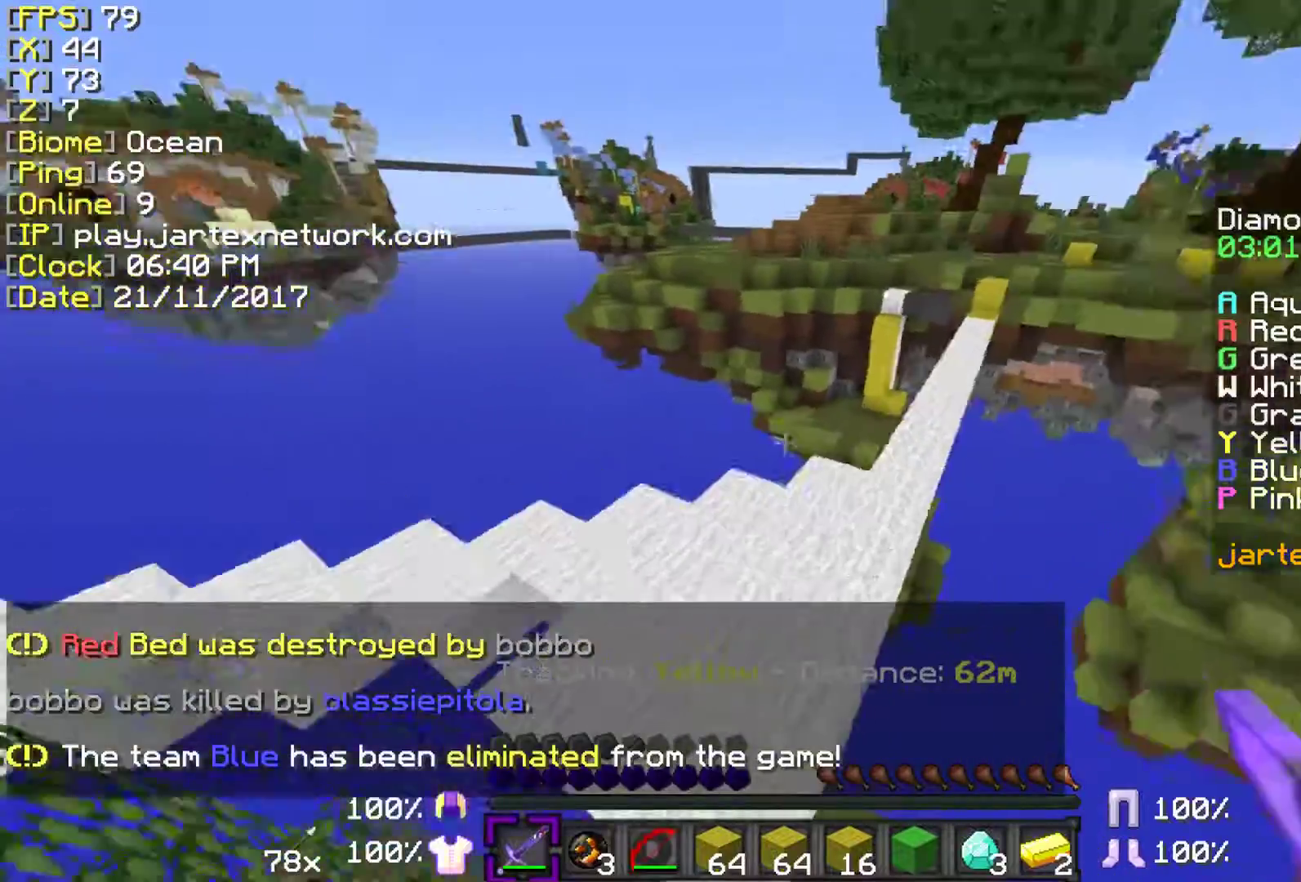
{"keys": ["ctrl", "w"], "mouse": ["left"], "events": [[50, "ctrl", "down"], [100, "space", "up"], [300, "mouse_left", "down"]]}
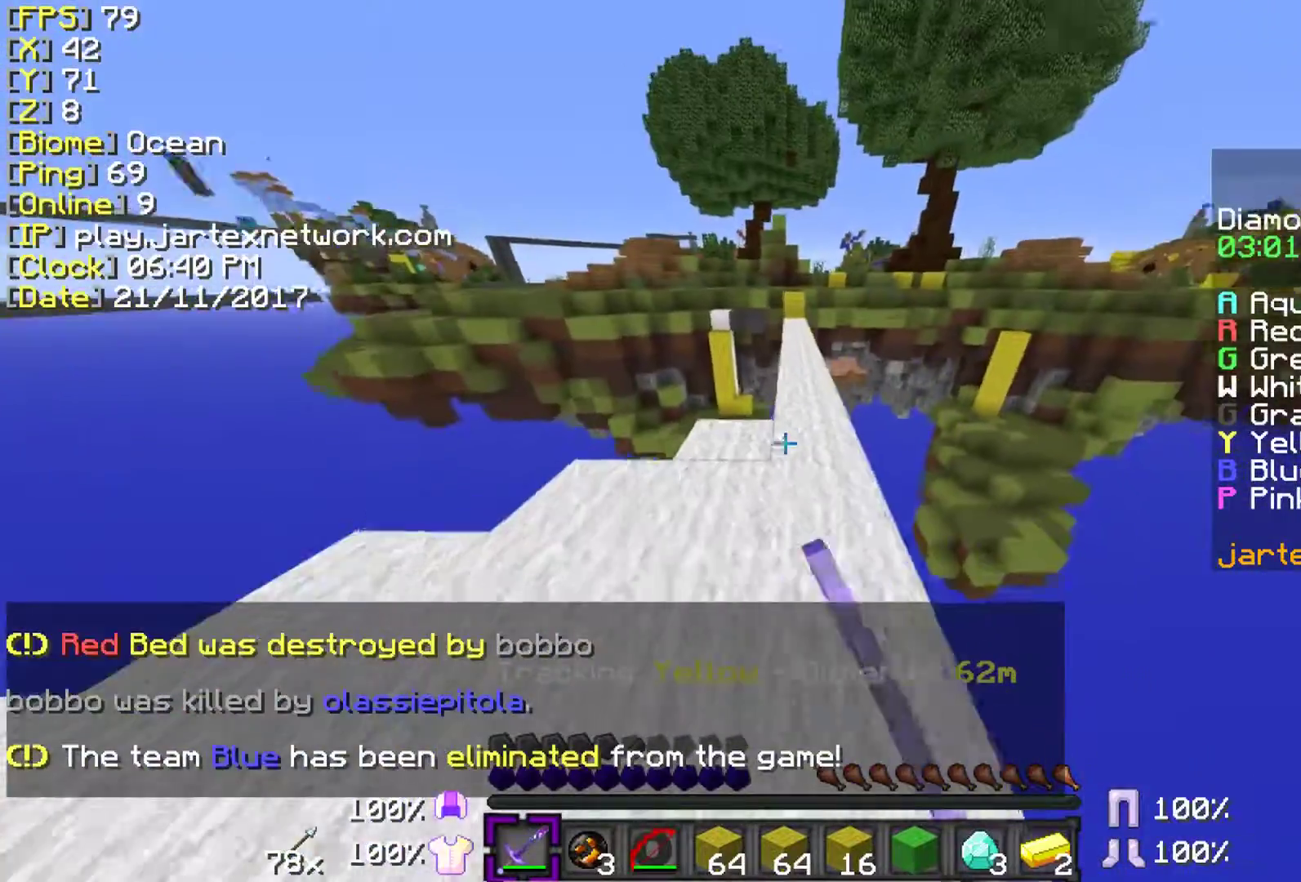
{"keys": ["ctrl", "w"], "mouse": ["left"], "events": []}